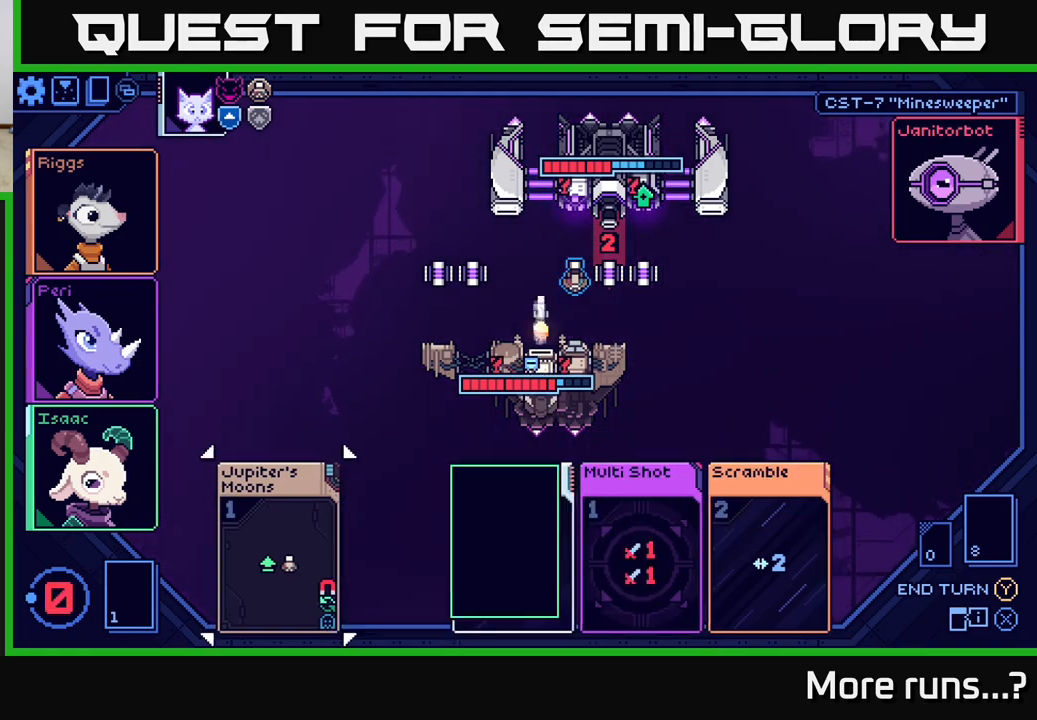
Gameplay with a controller (Xbox layout); each line is a JSON object with the inputs held at the frame after it. "events" lists button and stick changes between this image and that frame as [ms after this image, input, new state], when the widget could be followed in between. Not read: L1 R1.
{"buttons": [], "left_stick": "center", "right_stick": "center", "events": [[83, "A", "up"]]}
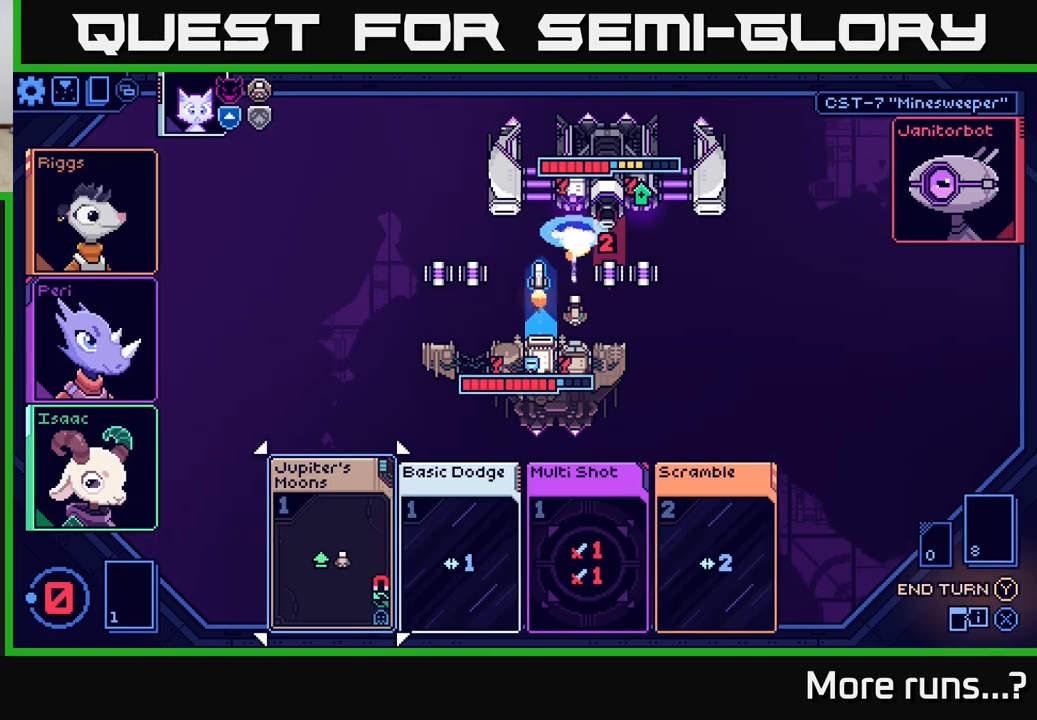
{"buttons": [], "left_stick": "center", "right_stick": "center", "events": []}
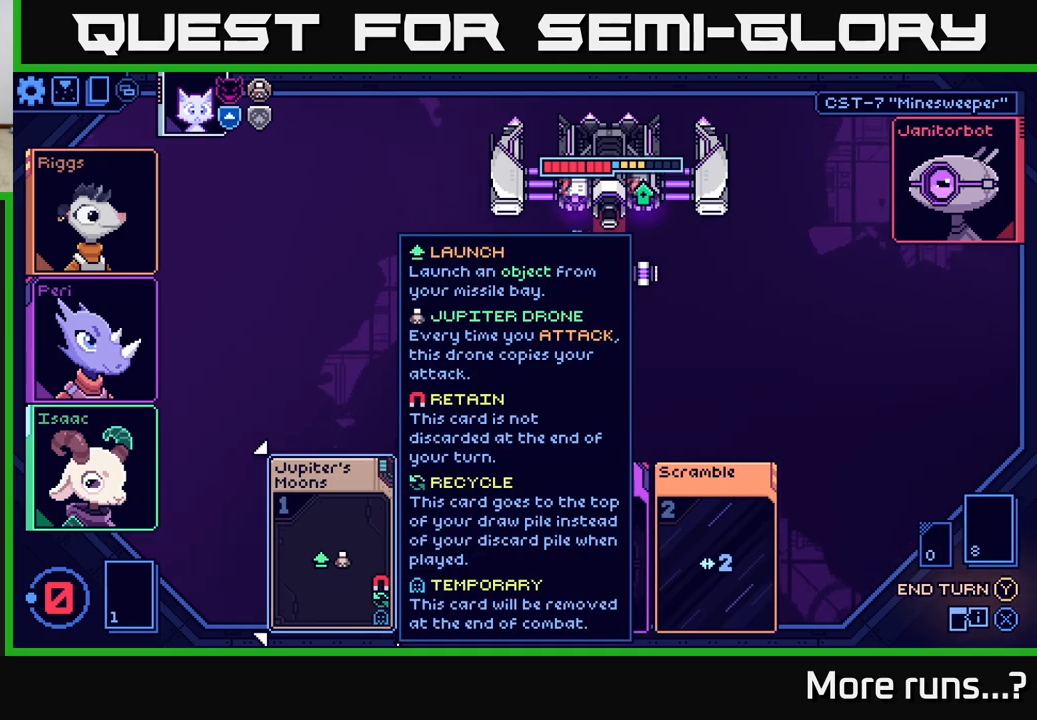
{"buttons": ["DPAD_RIGHT"], "left_stick": "center", "right_stick": "center", "events": [[117, "DPAD_RIGHT", "down"], [283, "DPAD_RIGHT", "up"], [433, "DPAD_RIGHT", "down"]]}
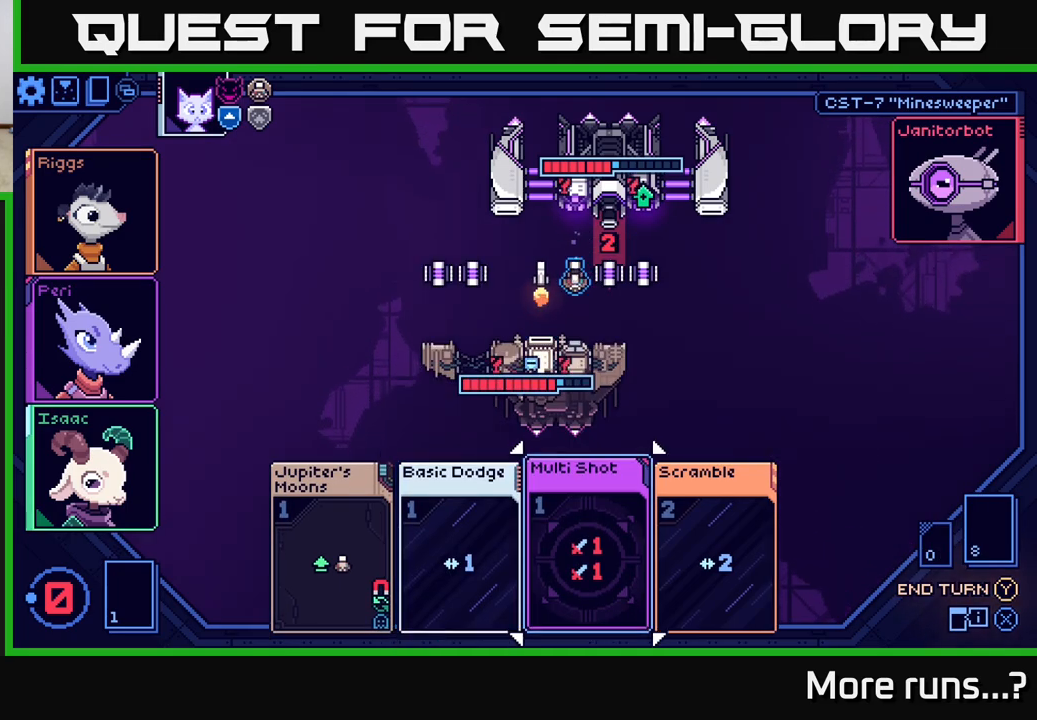
{"buttons": [], "left_stick": "center", "right_stick": "center", "events": [[83, "DPAD_RIGHT", "up"]]}
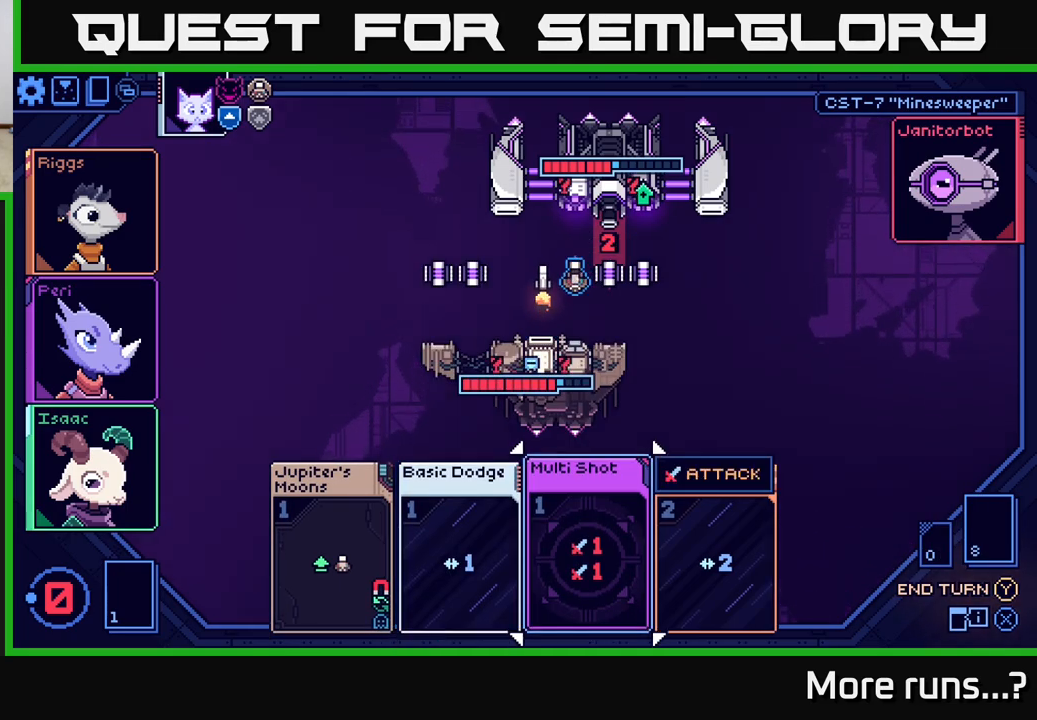
{"buttons": [], "left_stick": "center", "right_stick": "center", "events": []}
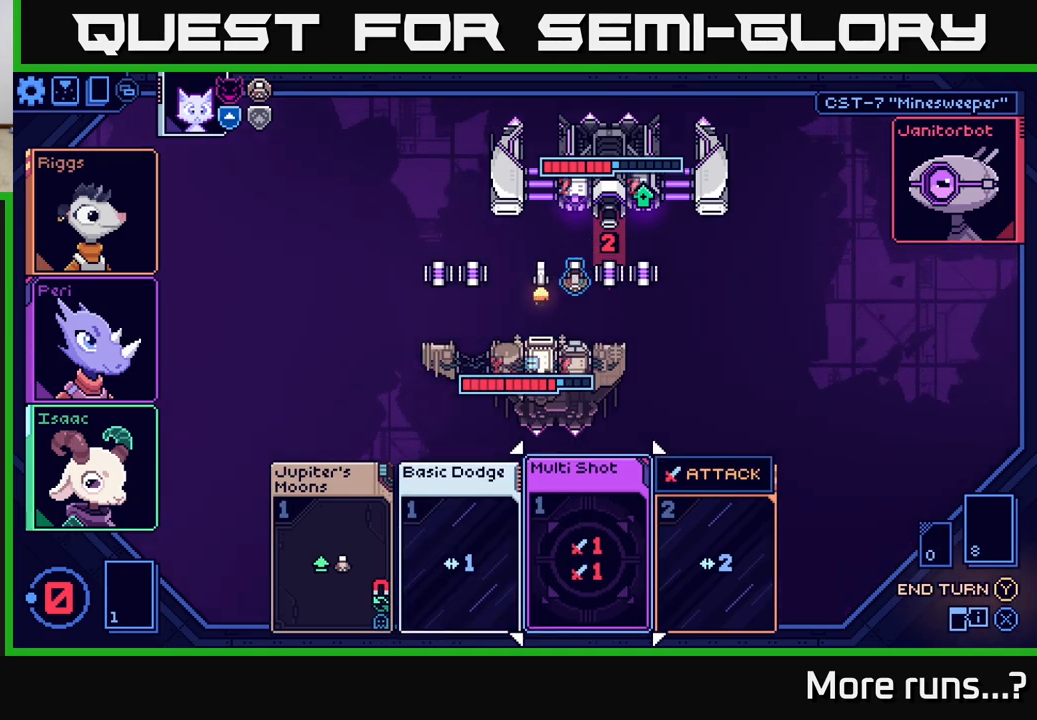
{"buttons": [], "left_stick": "center", "right_stick": "center", "events": []}
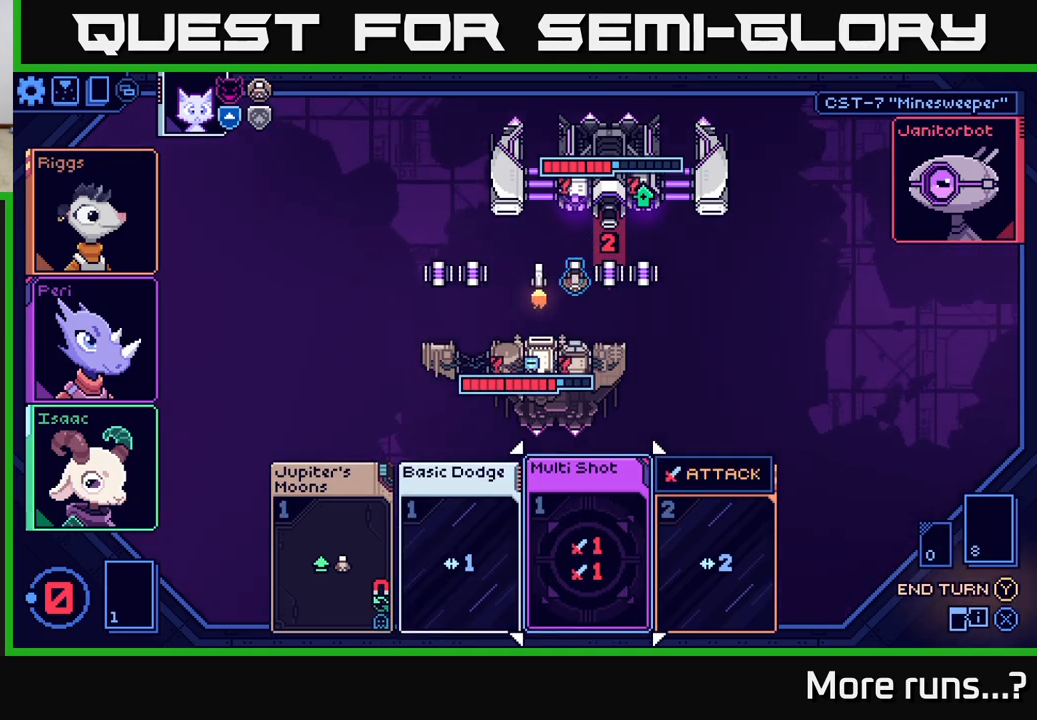
{"buttons": [], "left_stick": "center", "right_stick": "center", "events": []}
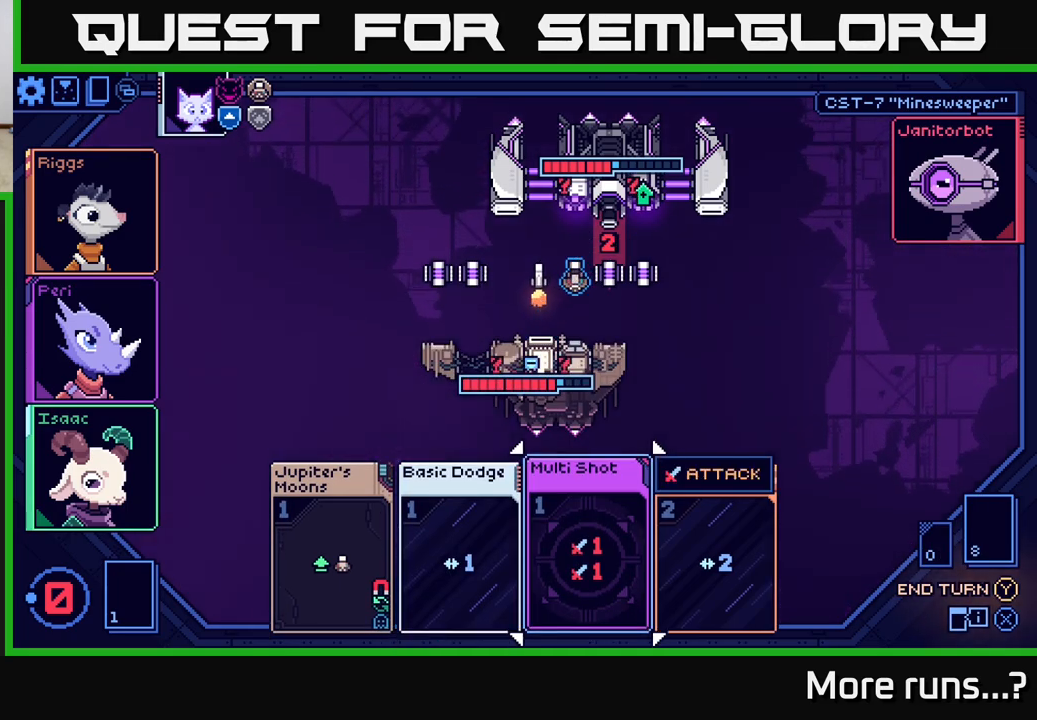
{"buttons": [], "left_stick": "center", "right_stick": "center", "events": []}
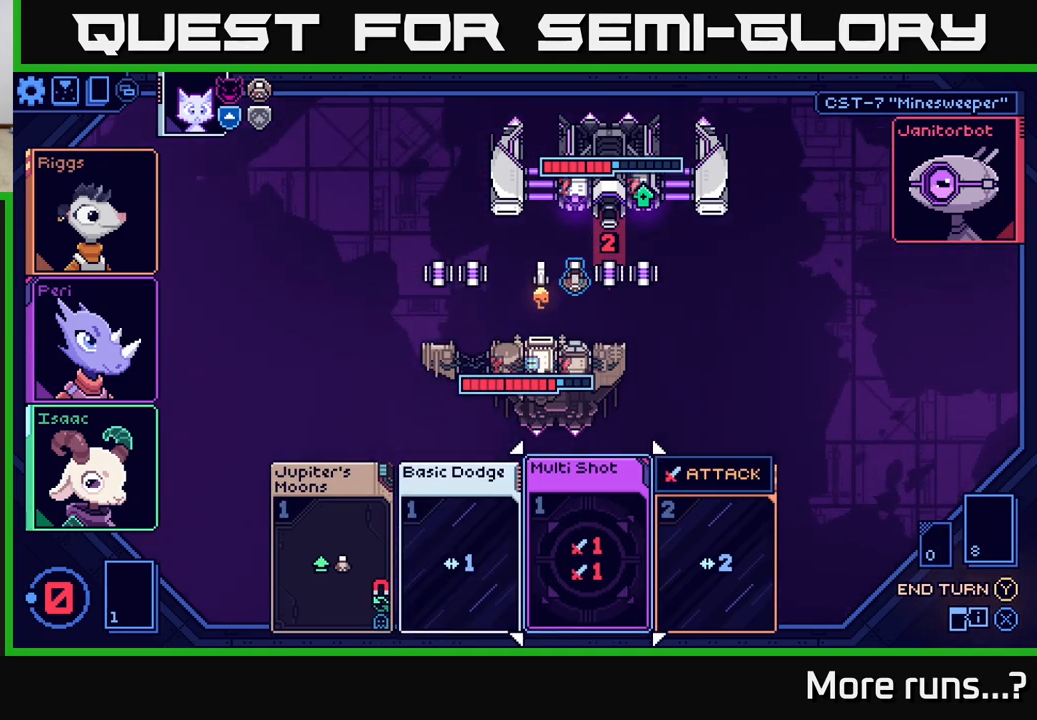
{"buttons": [], "left_stick": "center", "right_stick": "center", "events": []}
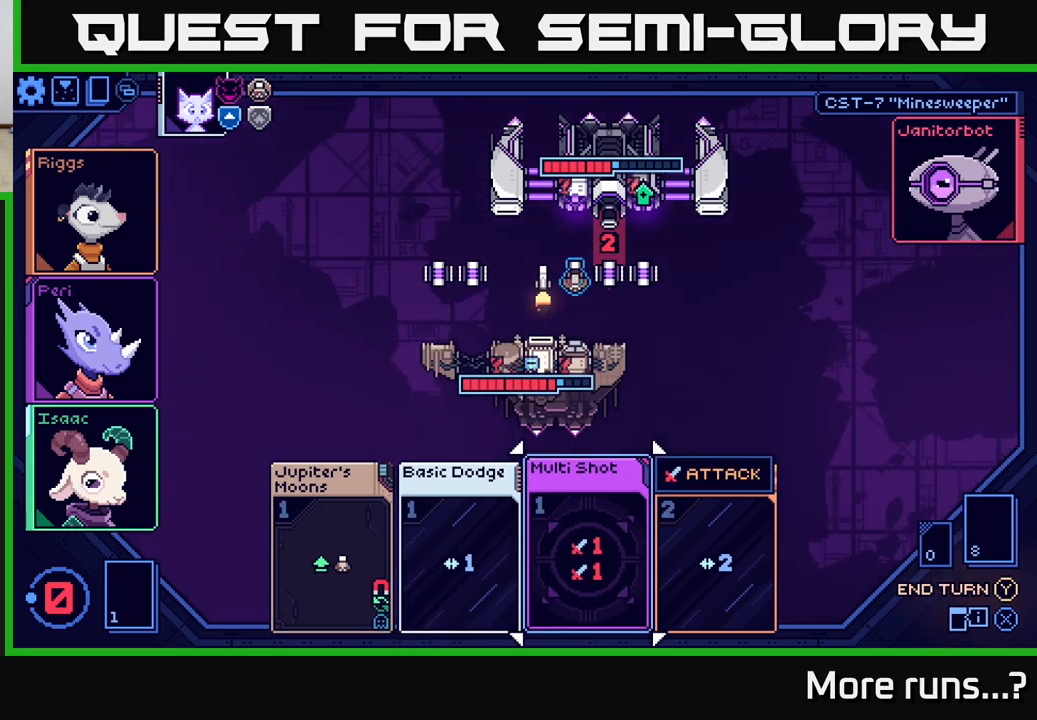
{"buttons": [], "left_stick": "center", "right_stick": "center", "events": []}
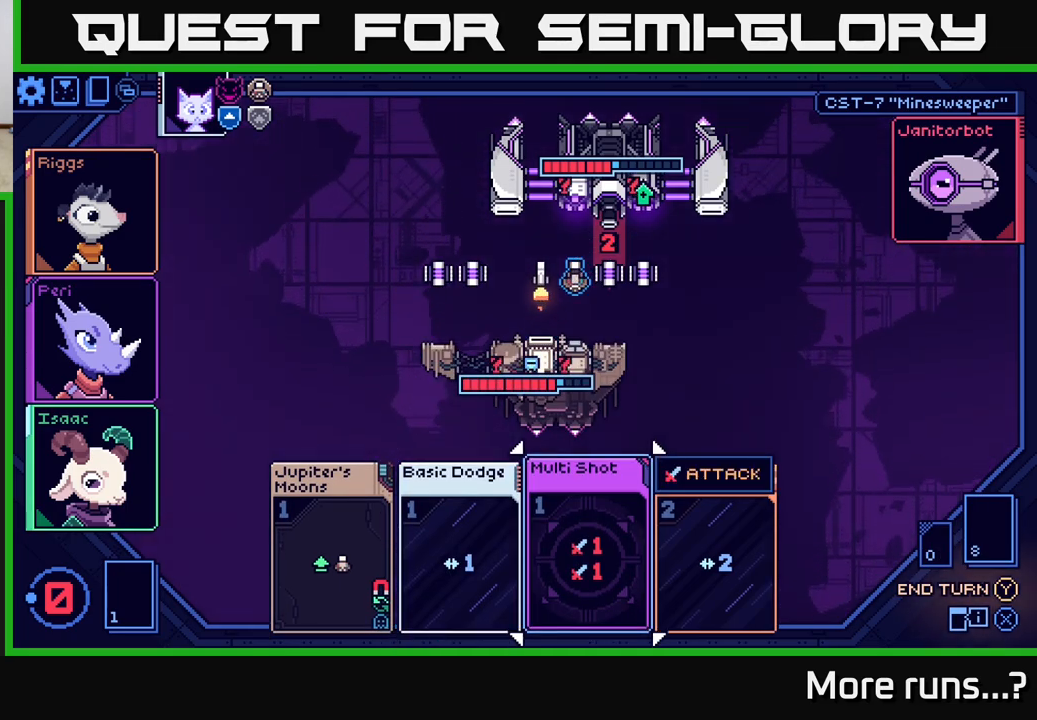
{"buttons": [], "left_stick": "center", "right_stick": "center", "events": []}
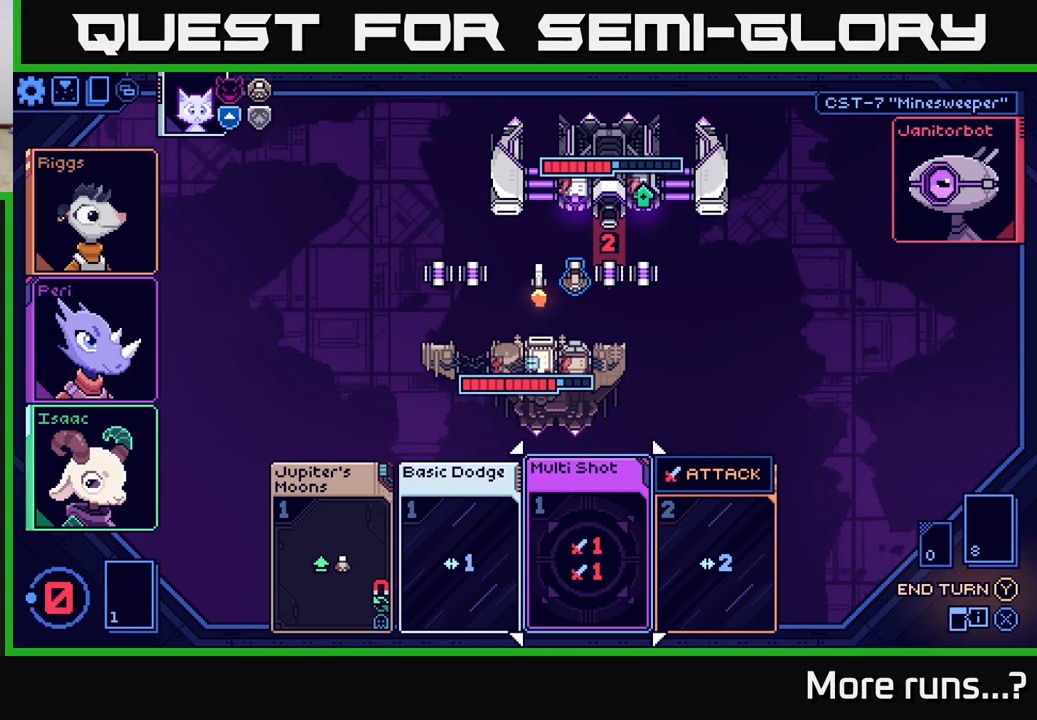
{"buttons": [], "left_stick": "center", "right_stick": "center", "events": []}
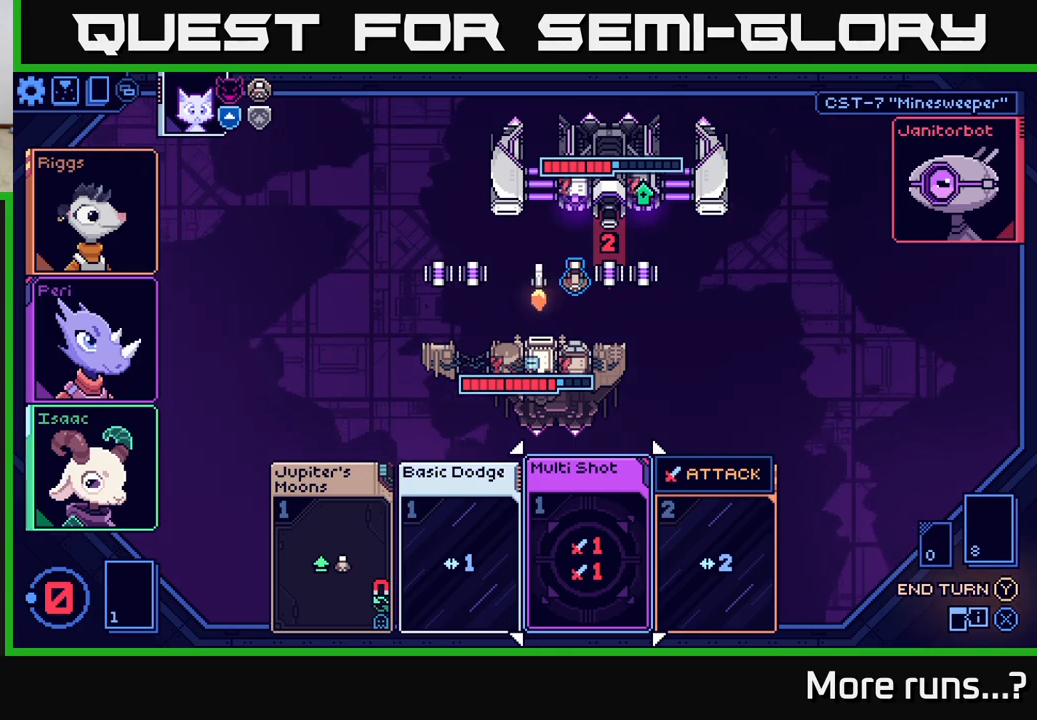
{"buttons": ["DPAD_RIGHT"], "left_stick": "center", "right_stick": "center", "events": [[433, "DPAD_RIGHT", "down"]]}
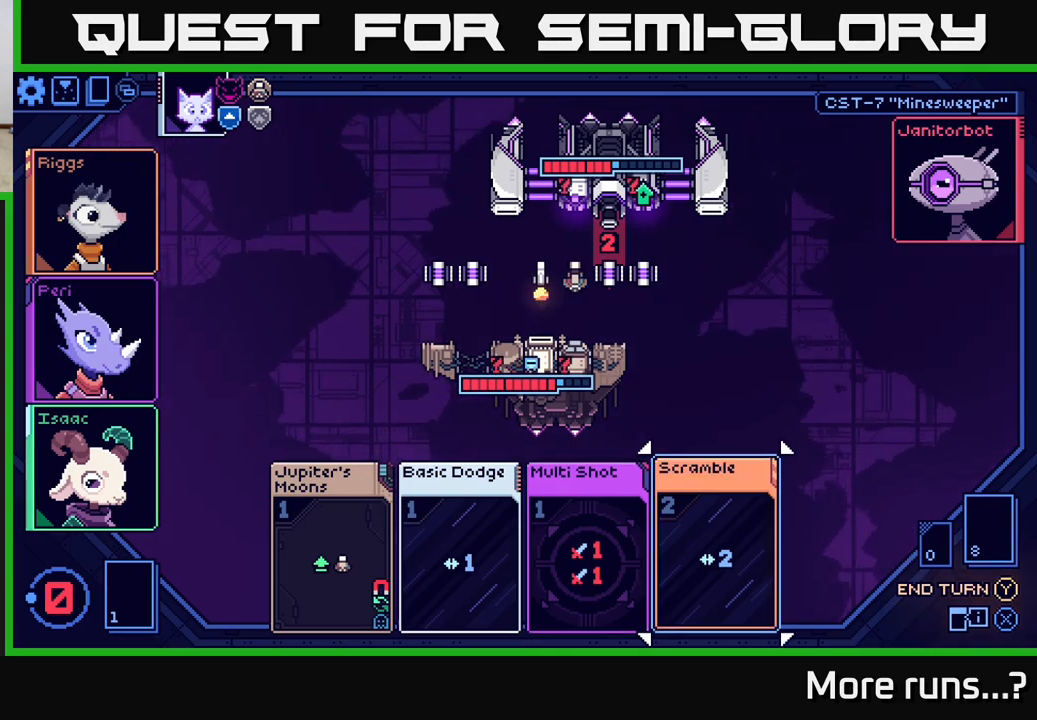
{"buttons": [], "left_stick": "center", "right_stick": "center", "events": [[33, "DPAD_RIGHT", "up"]]}
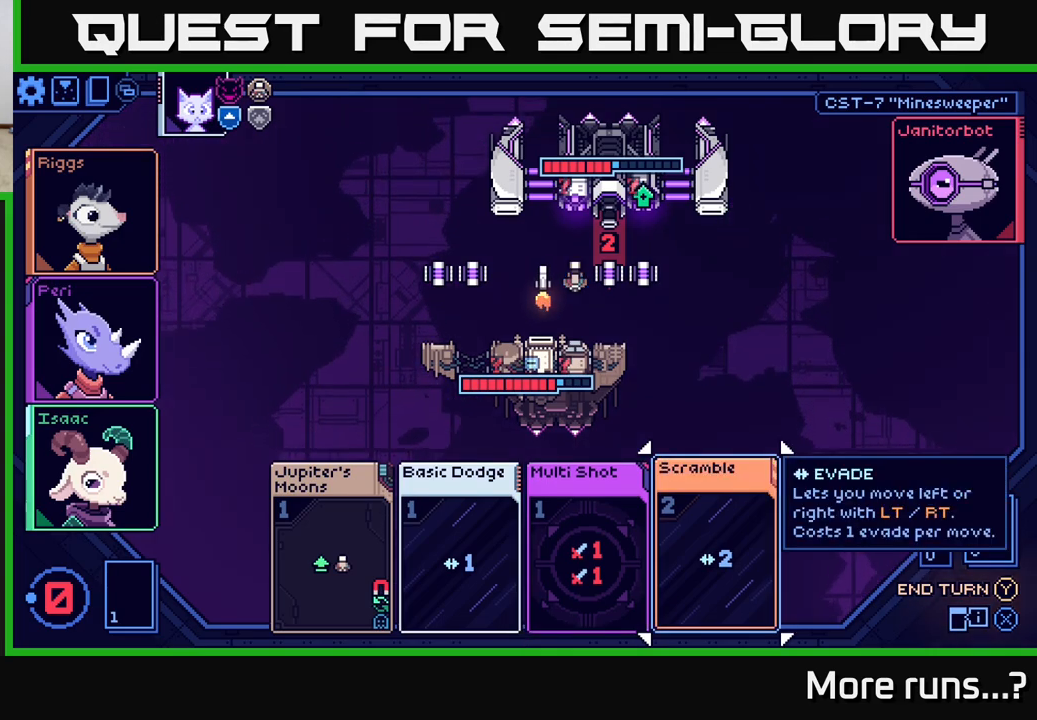
{"buttons": [], "left_stick": "center", "right_stick": "center", "events": []}
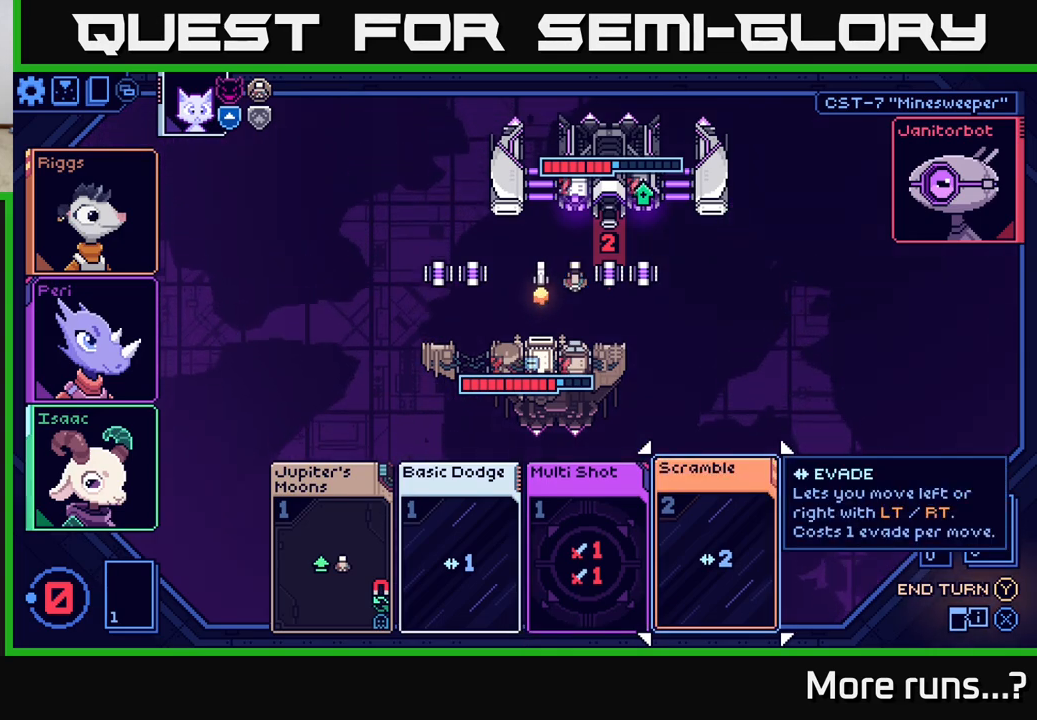
{"buttons": [], "left_stick": "center", "right_stick": "center", "events": []}
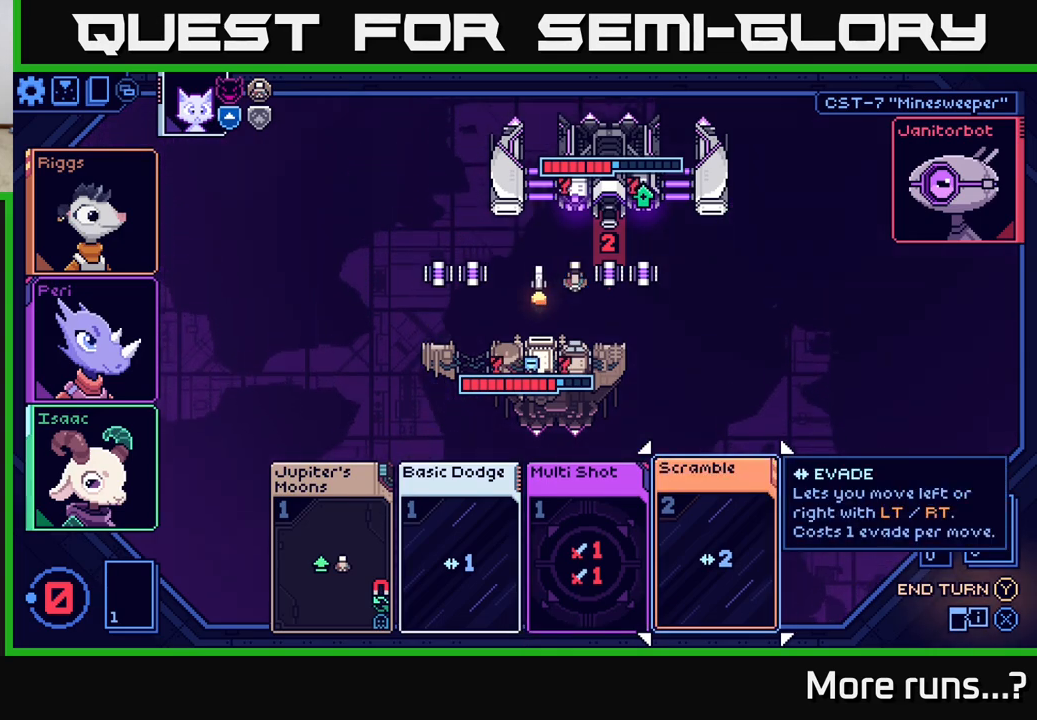
{"buttons": [], "left_stick": "center", "right_stick": "center", "events": []}
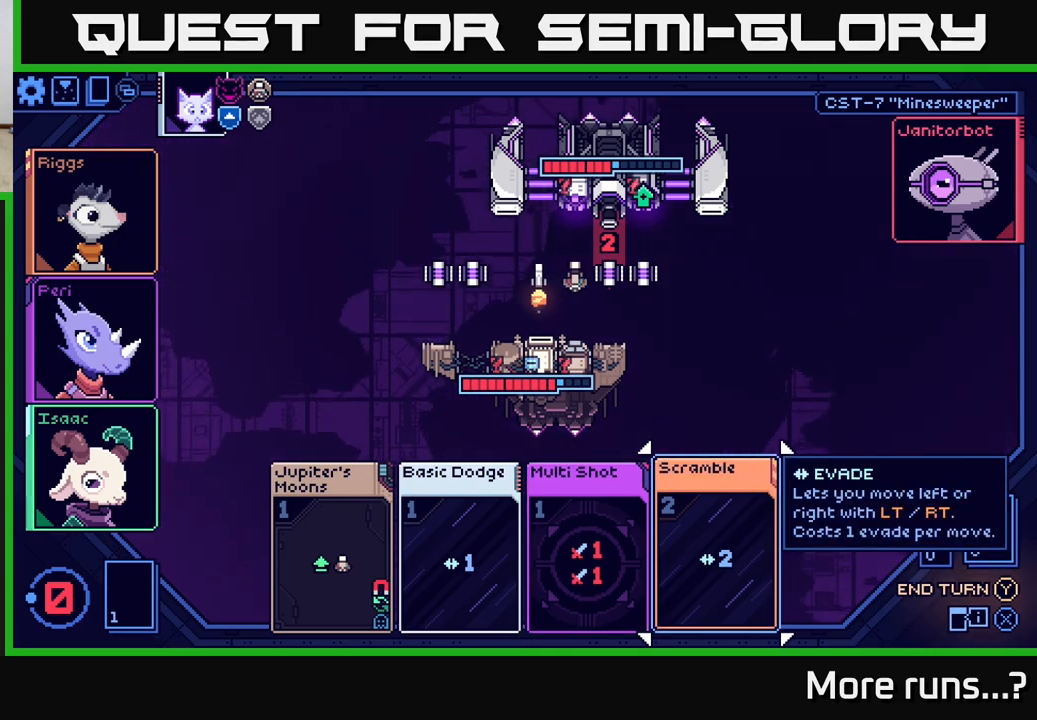
{"buttons": ["Y"], "left_stick": "center", "right_stick": "center", "events": [[450, "Y", "down"]]}
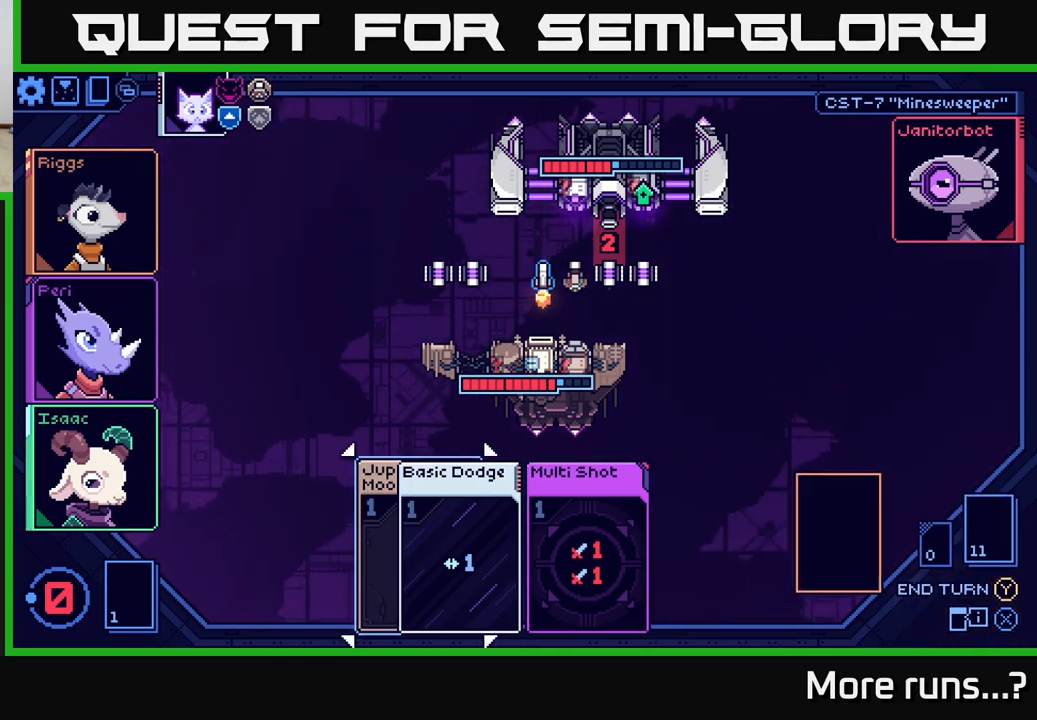
{"buttons": [], "left_stick": "center", "right_stick": "center", "events": [[117, "Y", "up"]]}
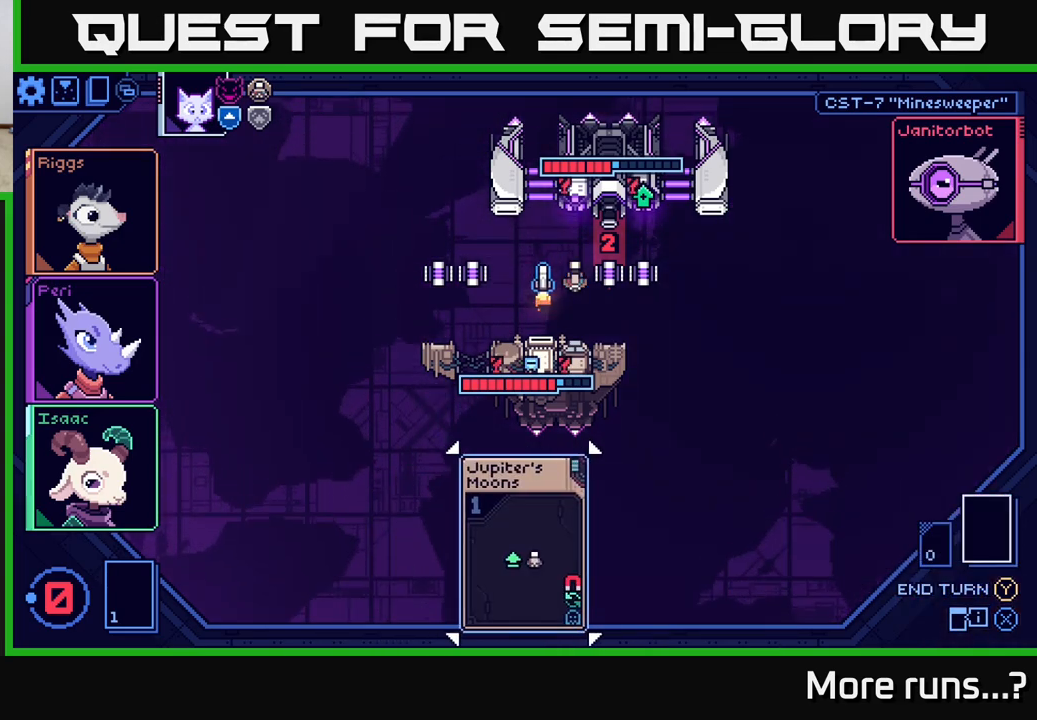
{"buttons": [], "left_stick": "center", "right_stick": "center", "events": []}
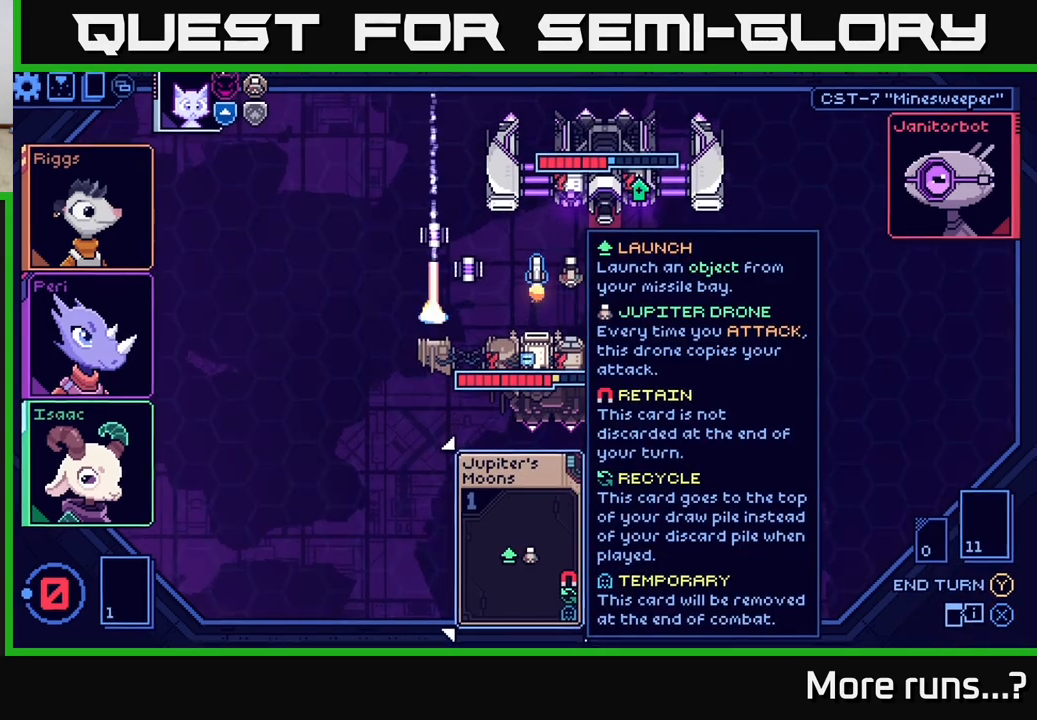
{"buttons": [], "left_stick": "center", "right_stick": "center", "events": []}
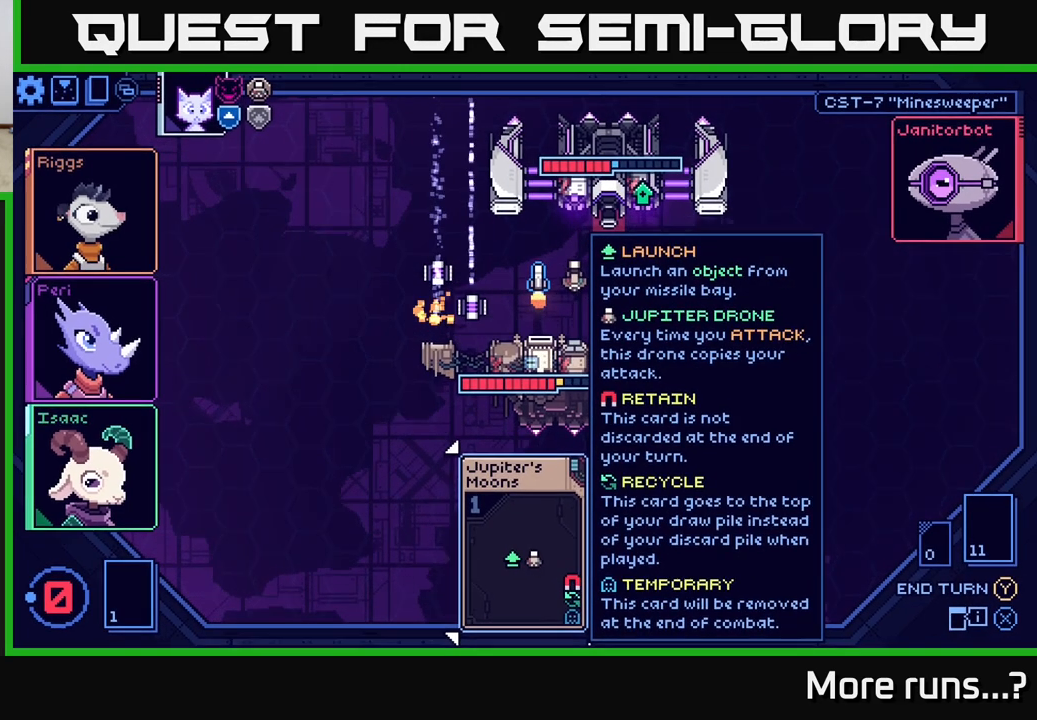
{"buttons": [], "left_stick": "center", "right_stick": "center", "events": [[67, "DPAD_RIGHT", "down"], [233, "DPAD_RIGHT", "up"]]}